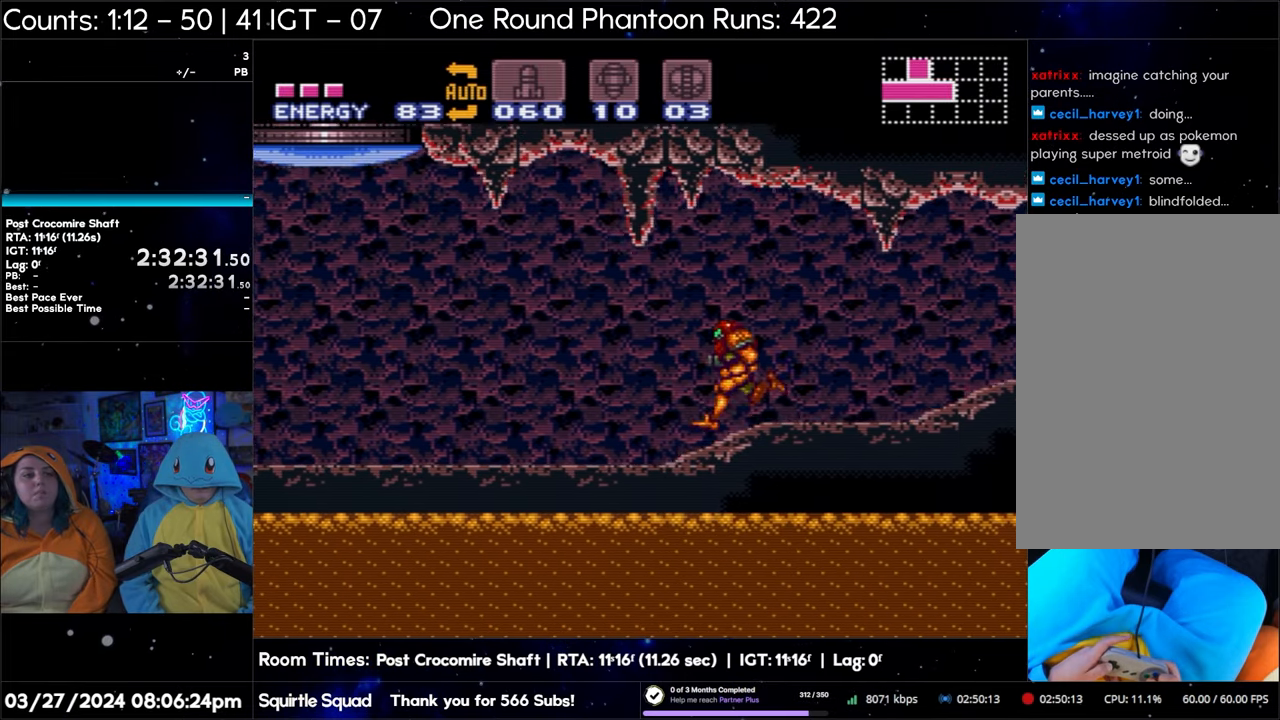
Gameplay with a controller (Nintendo layout); each line is a JSON object with the inputs held at the frame after it. "events" lists button and stick changes between this image and that frame as [ms after this image, input, new state], when the widget could be followed in between. Not read: L3 R3.
{"buttons": ["A", "DPAD_LEFT"], "events": []}
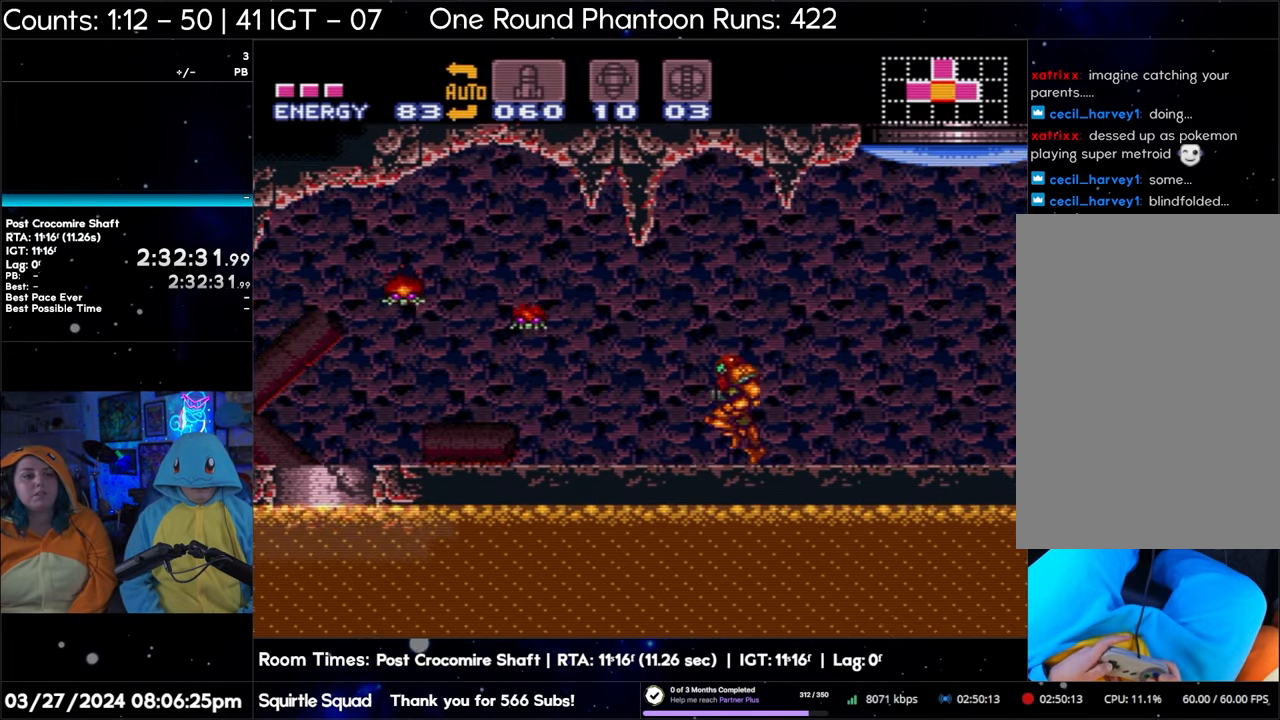
{"buttons": ["A", "DPAD_LEFT"], "events": []}
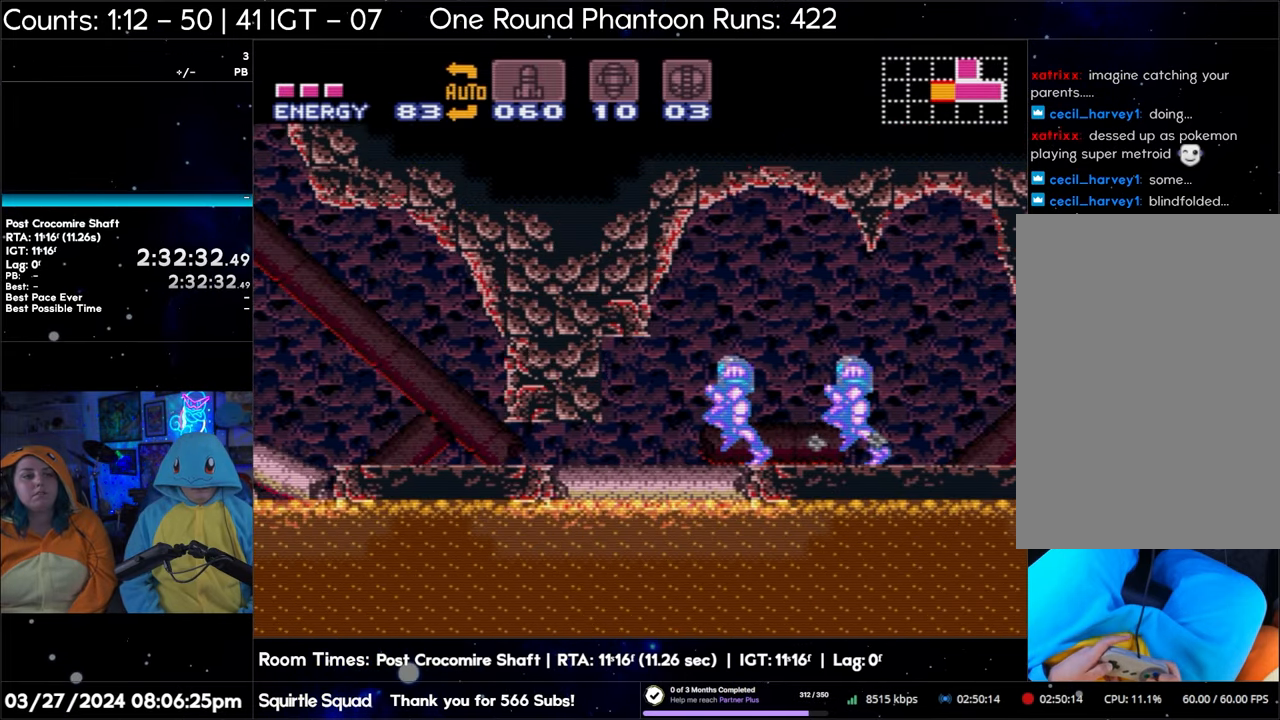
{"buttons": ["A", "DPAD_LEFT"], "events": []}
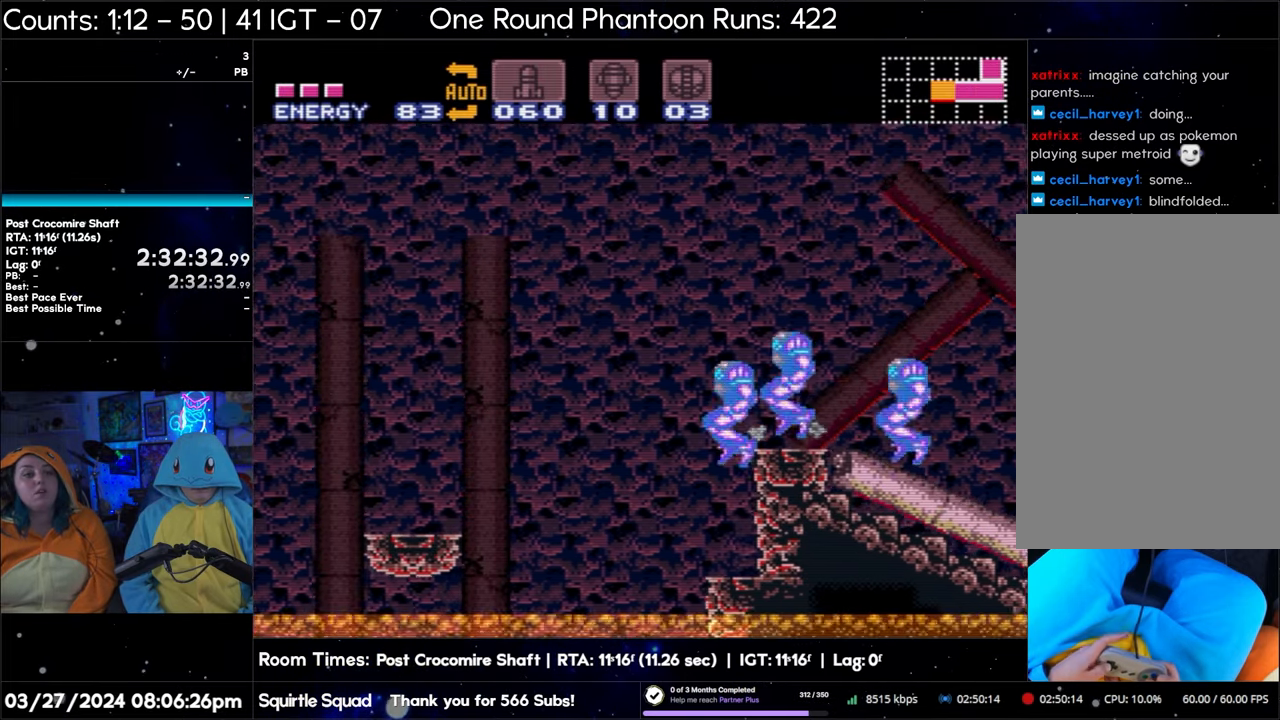
{"buttons": ["A", "DPAD_RIGHT"], "events": [[17, "DPAD_LEFT", "up"], [33, "DPAD_RIGHT", "down"]]}
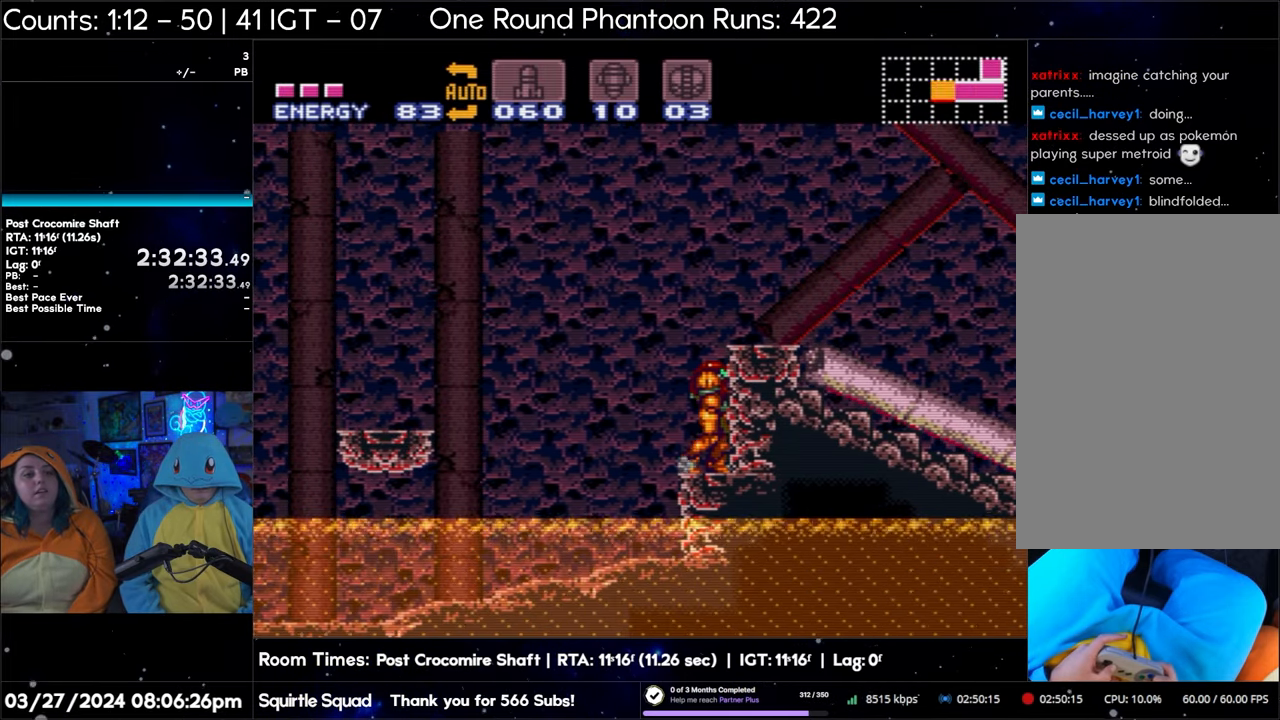
{"buttons": ["A", "DPAD_RIGHT"], "events": []}
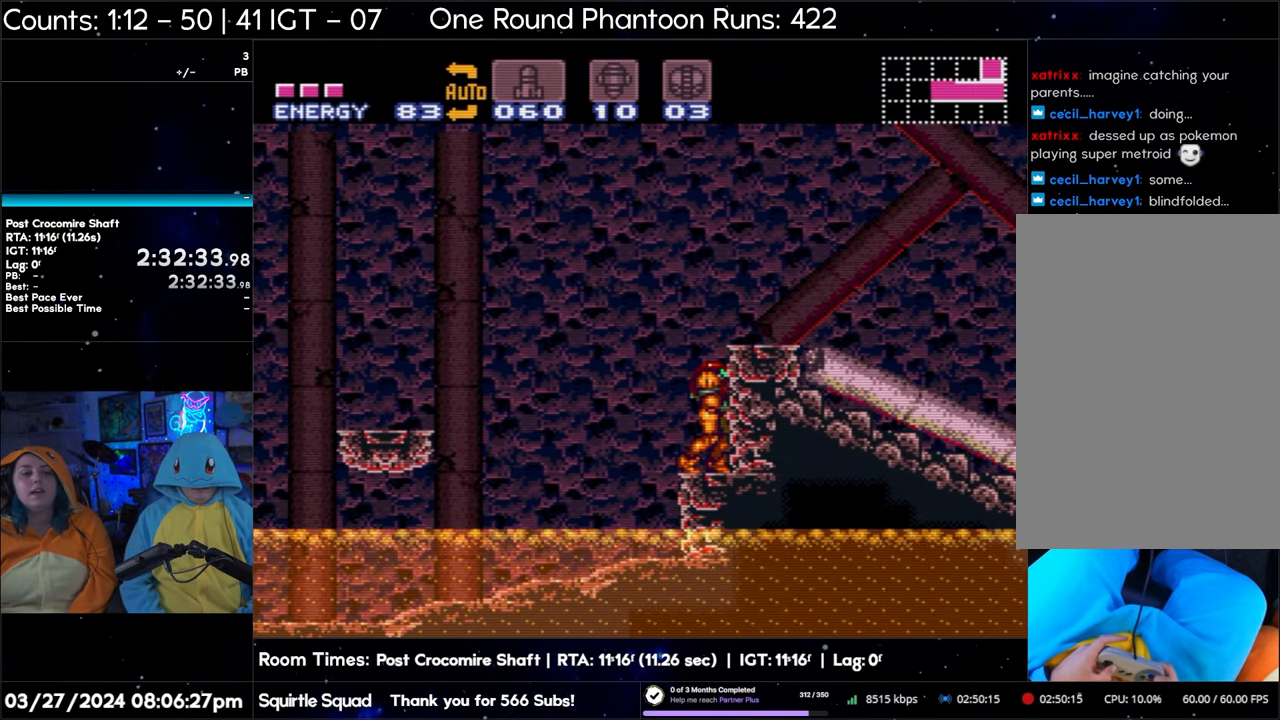
{"buttons": ["A", "DPAD_RIGHT"], "events": [[267, "B", "down"], [483, "B", "up"]]}
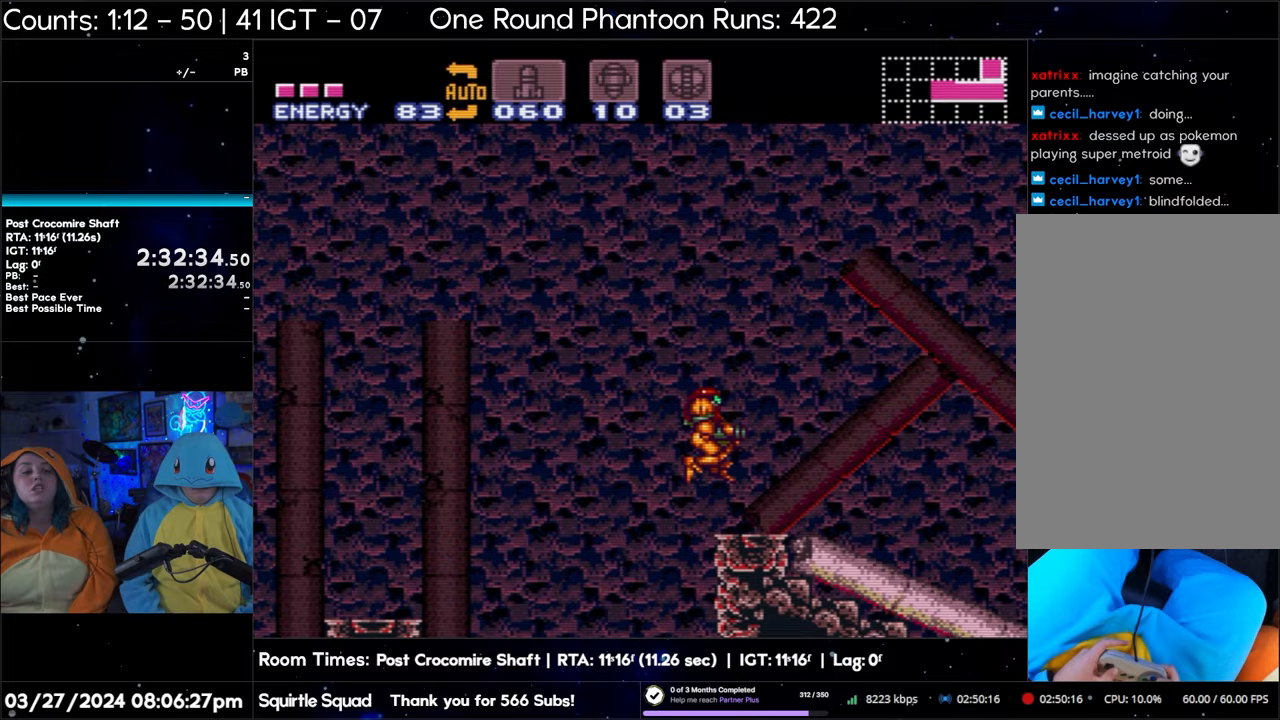
{"buttons": ["A", "DPAD_RIGHT"], "events": []}
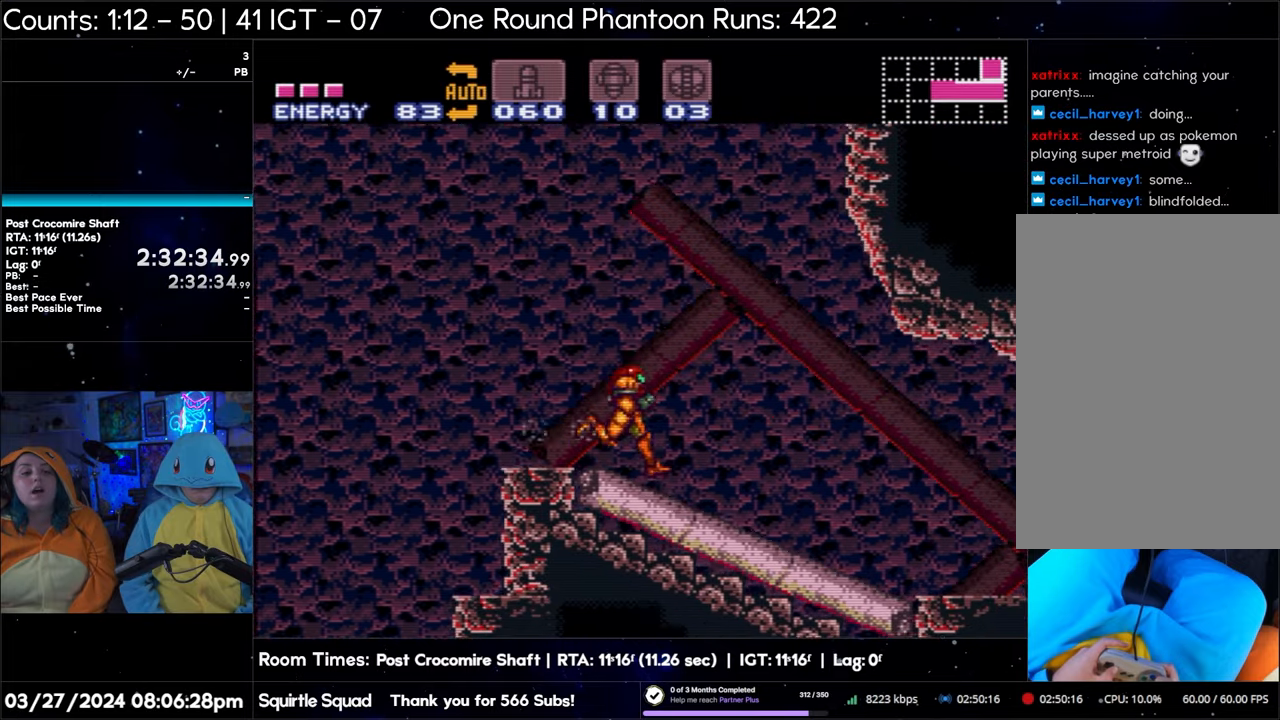
{"buttons": ["A", "DPAD_RIGHT"], "events": []}
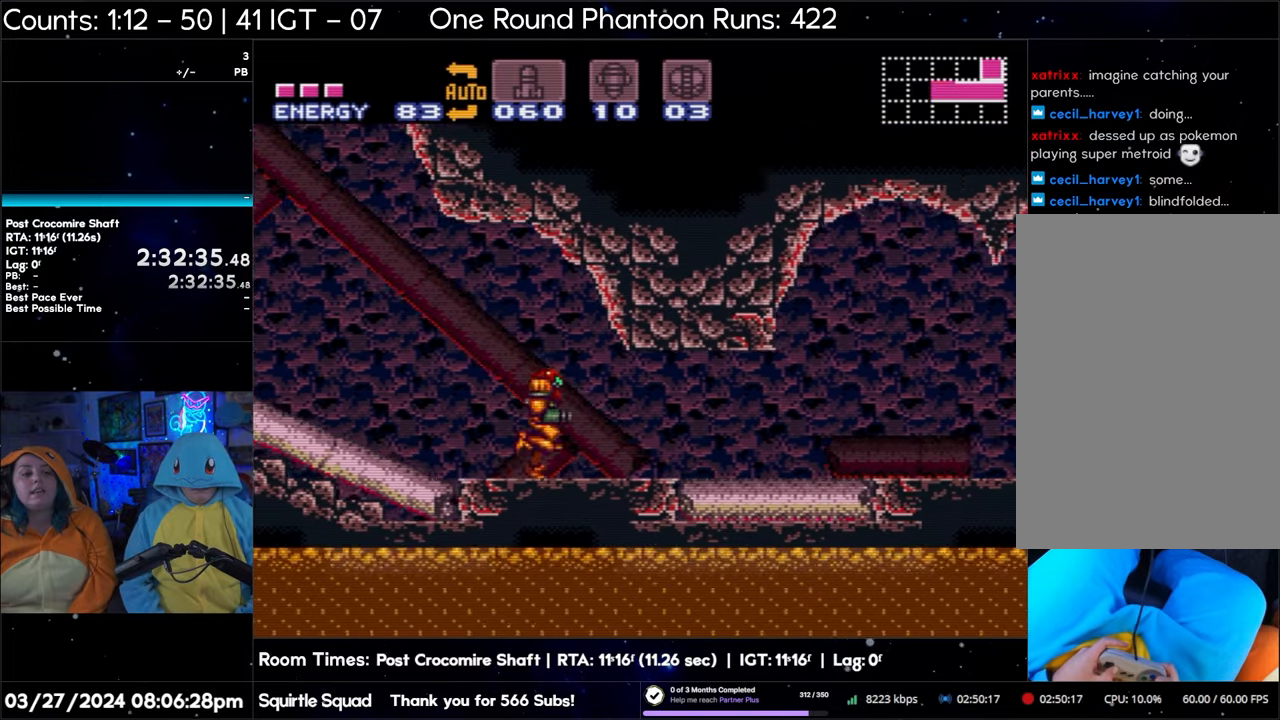
{"buttons": ["A", "DPAD_RIGHT"], "events": []}
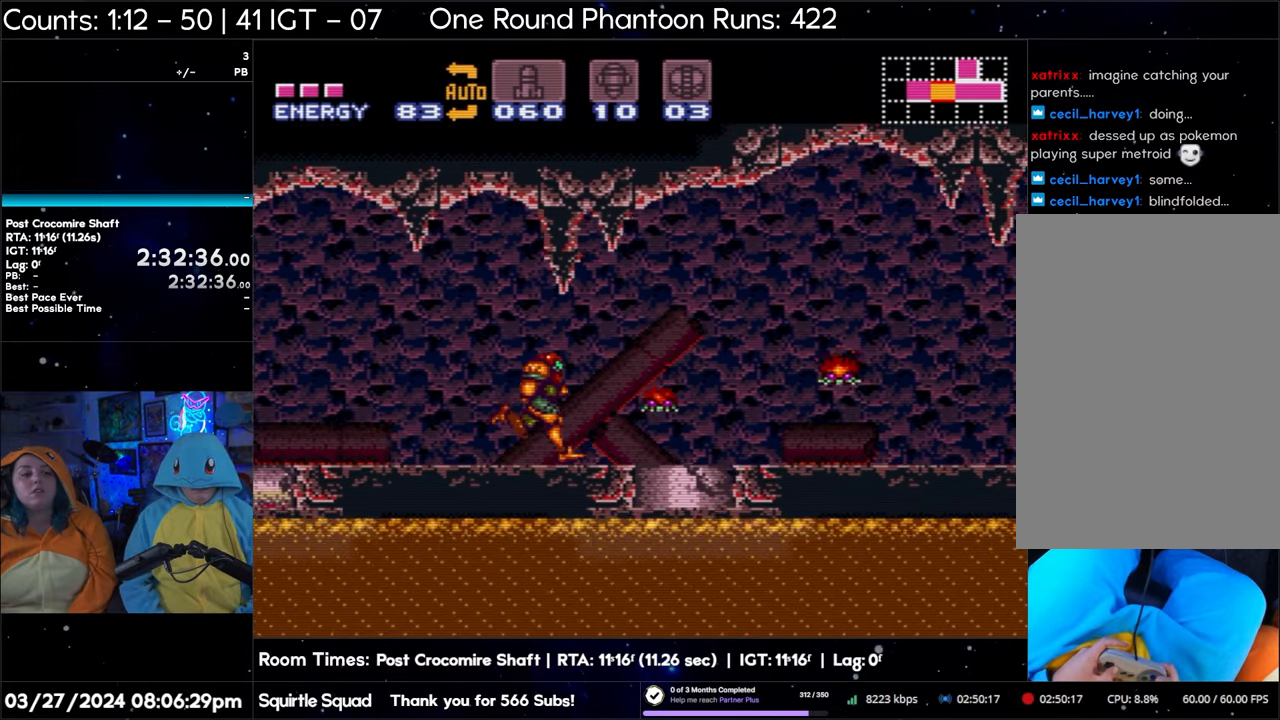
{"buttons": ["A", "DPAD_RIGHT"], "events": []}
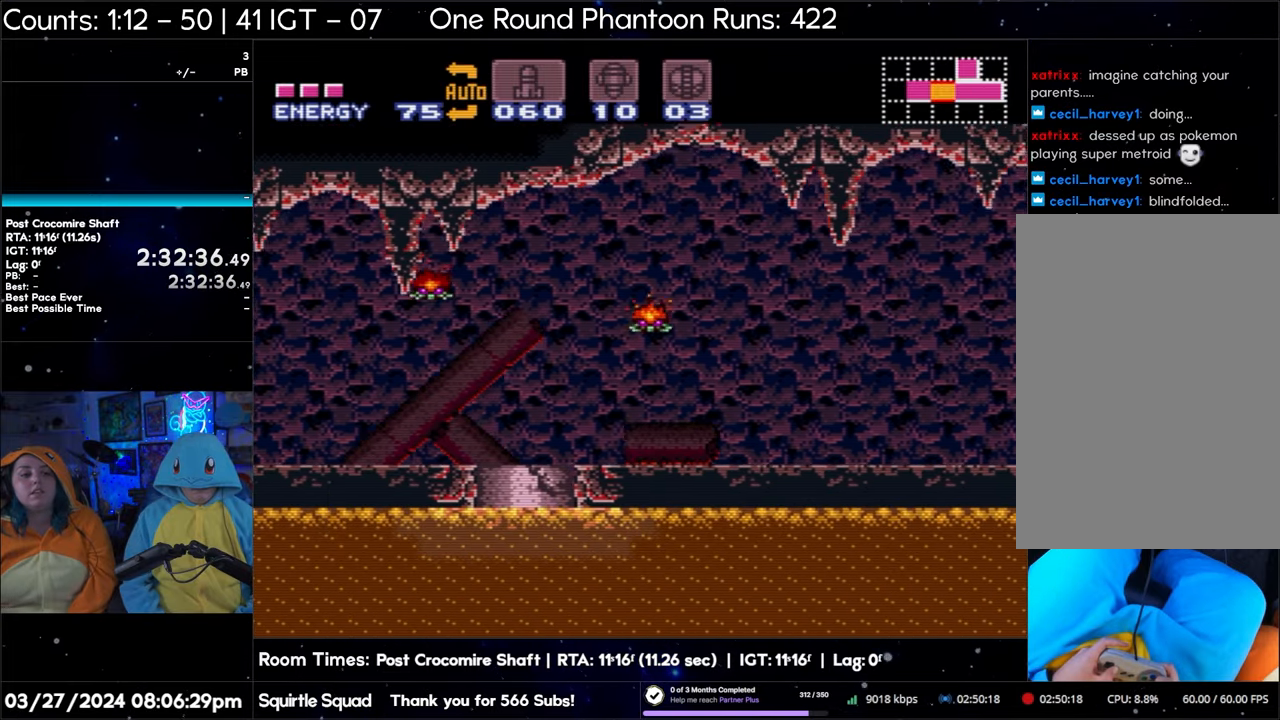
{"buttons": ["A", "DPAD_RIGHT"], "events": []}
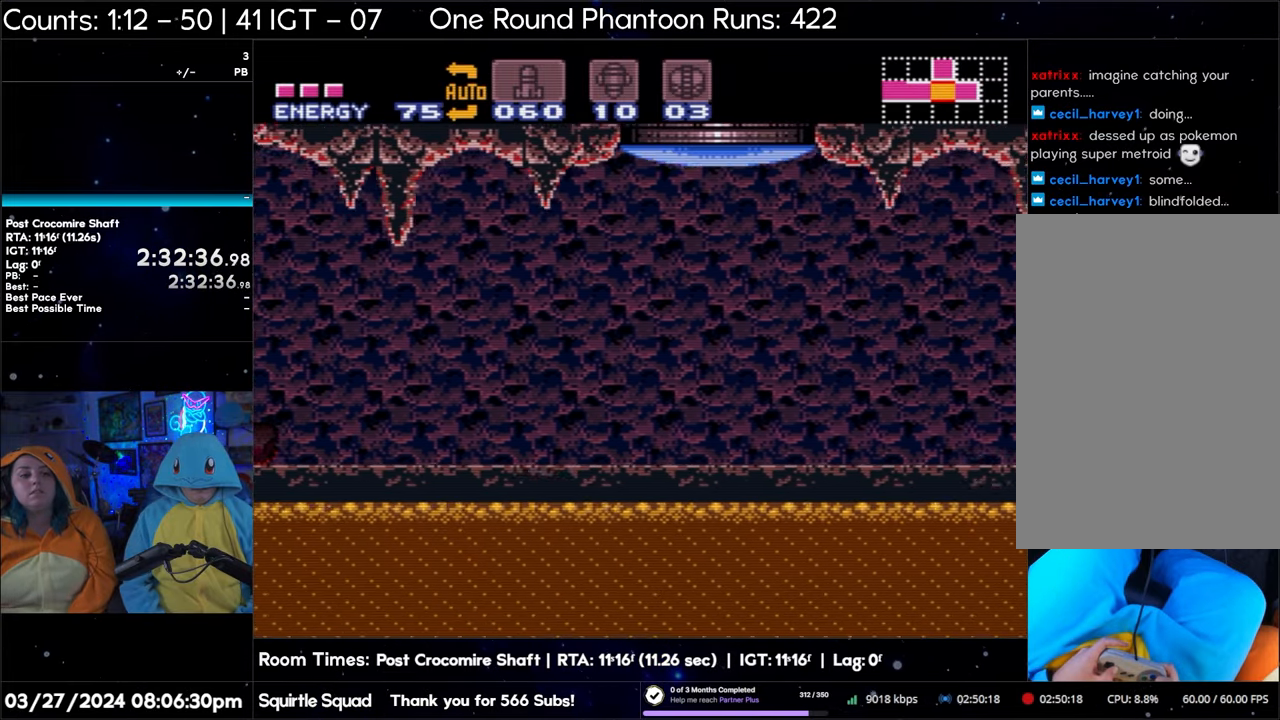
{"buttons": ["A", "DPAD_RIGHT"], "events": []}
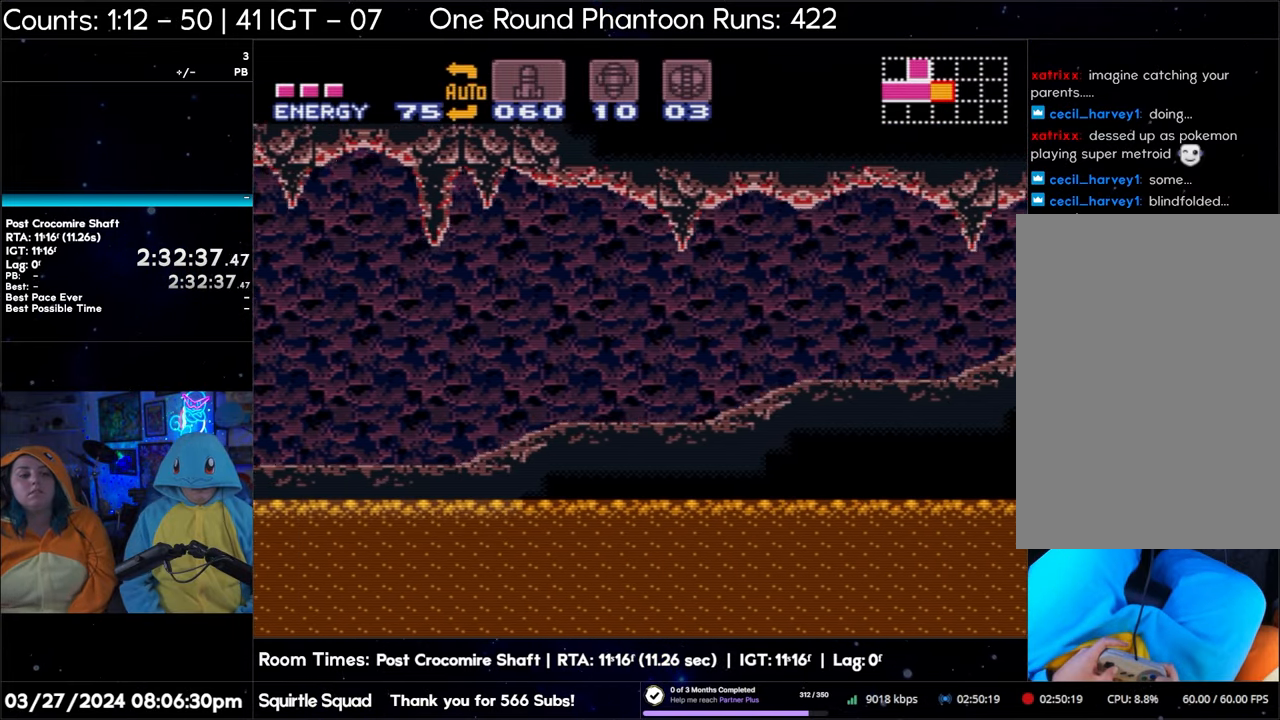
{"buttons": ["A", "DPAD_RIGHT"], "events": []}
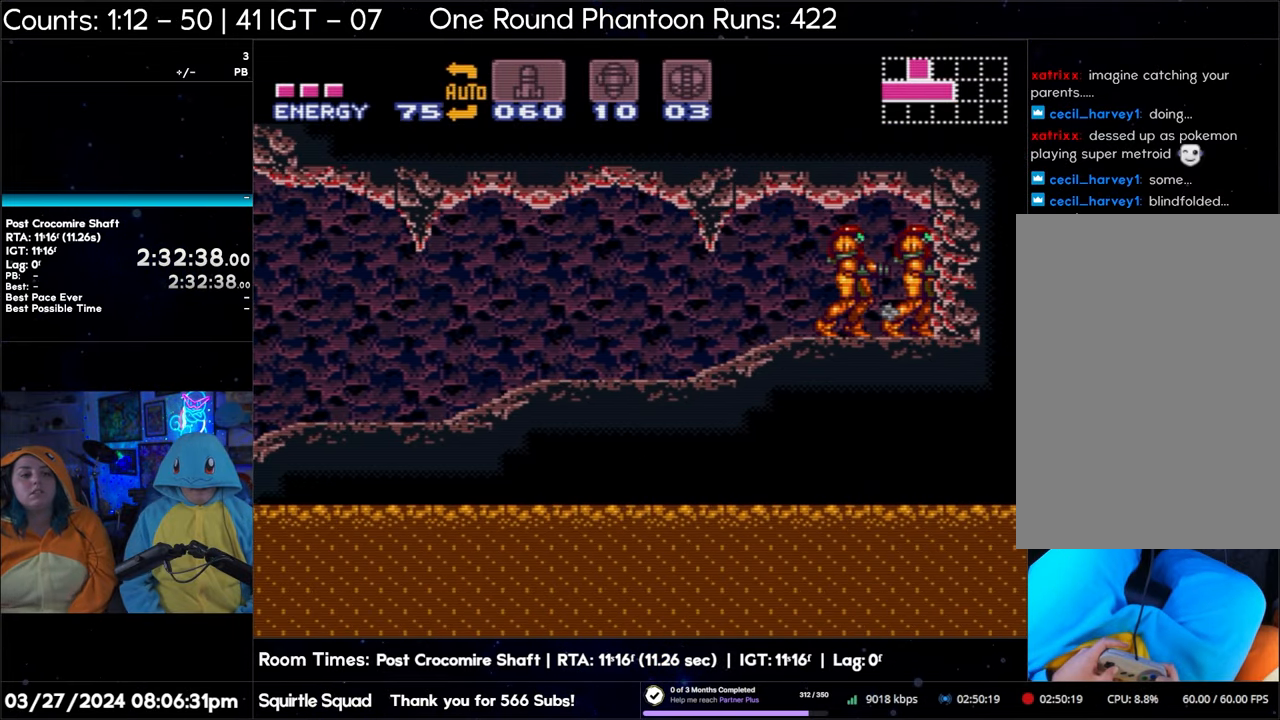
{"buttons": ["A"], "events": [[417, "DPAD_RIGHT", "up"]]}
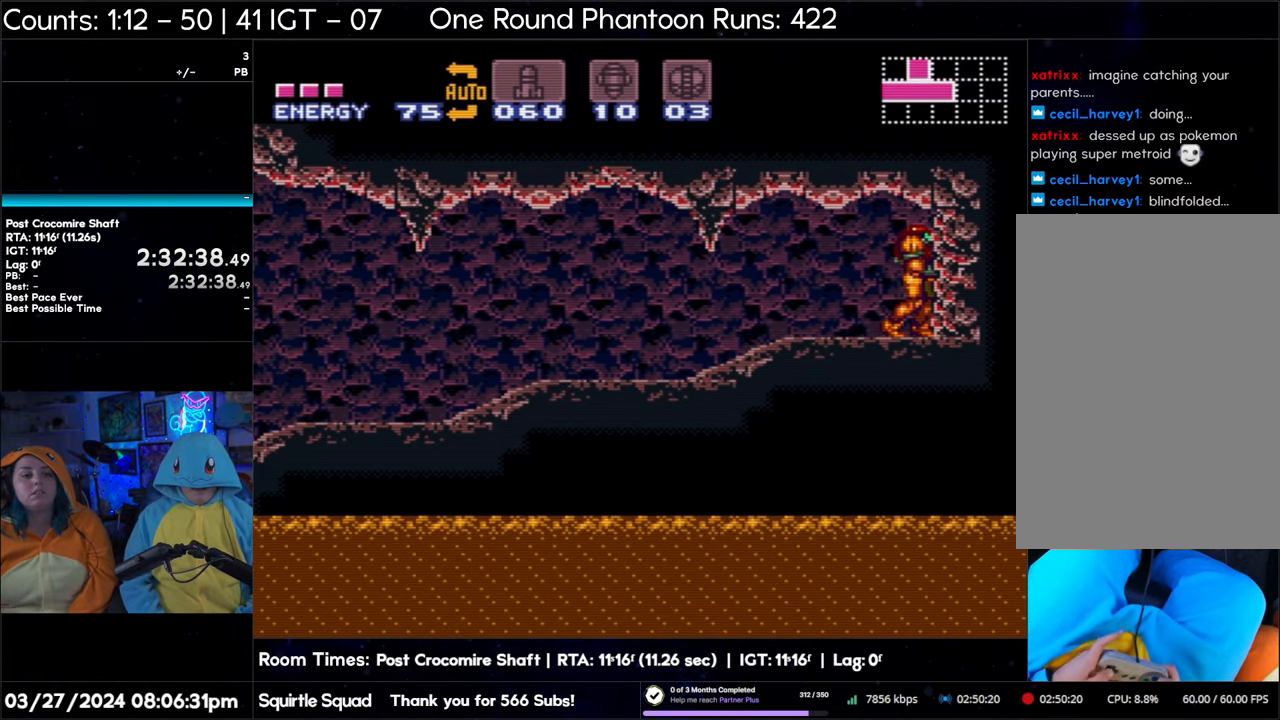
{"buttons": ["A"], "events": [[17, "DPAD_LEFT", "down"], [117, "DPAD_LEFT", "up"]]}
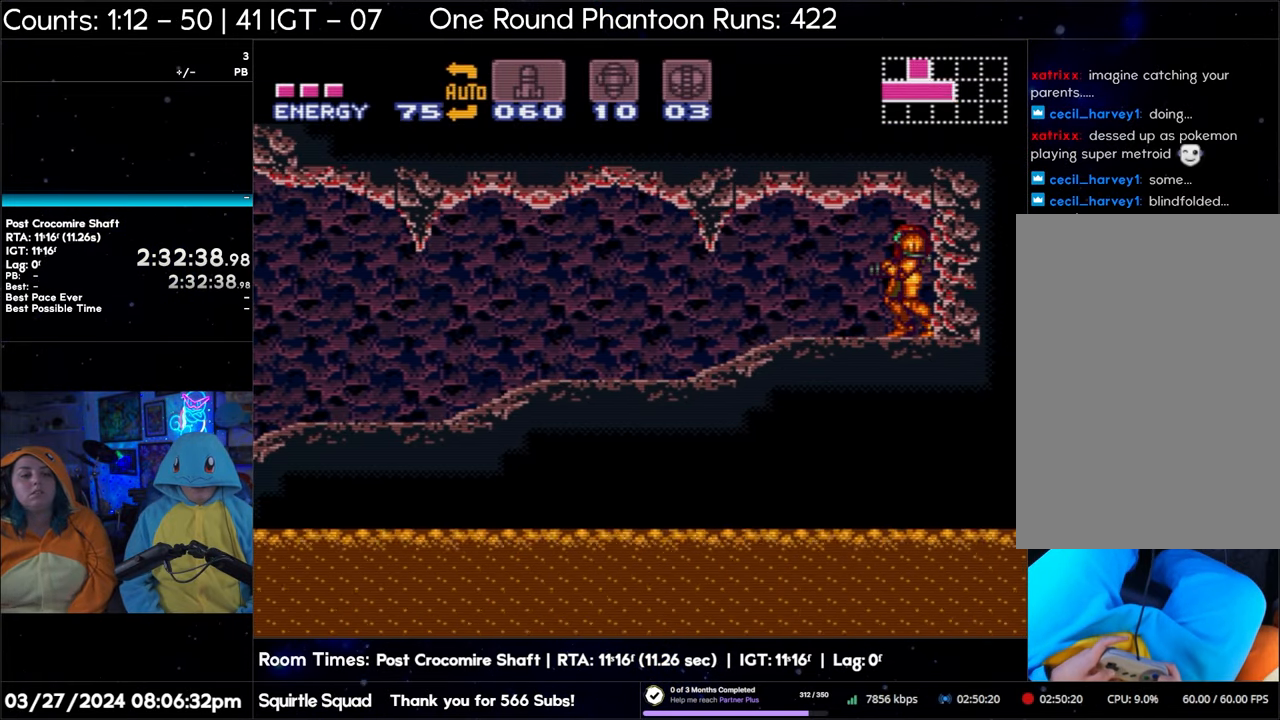
{"buttons": ["A"], "events": []}
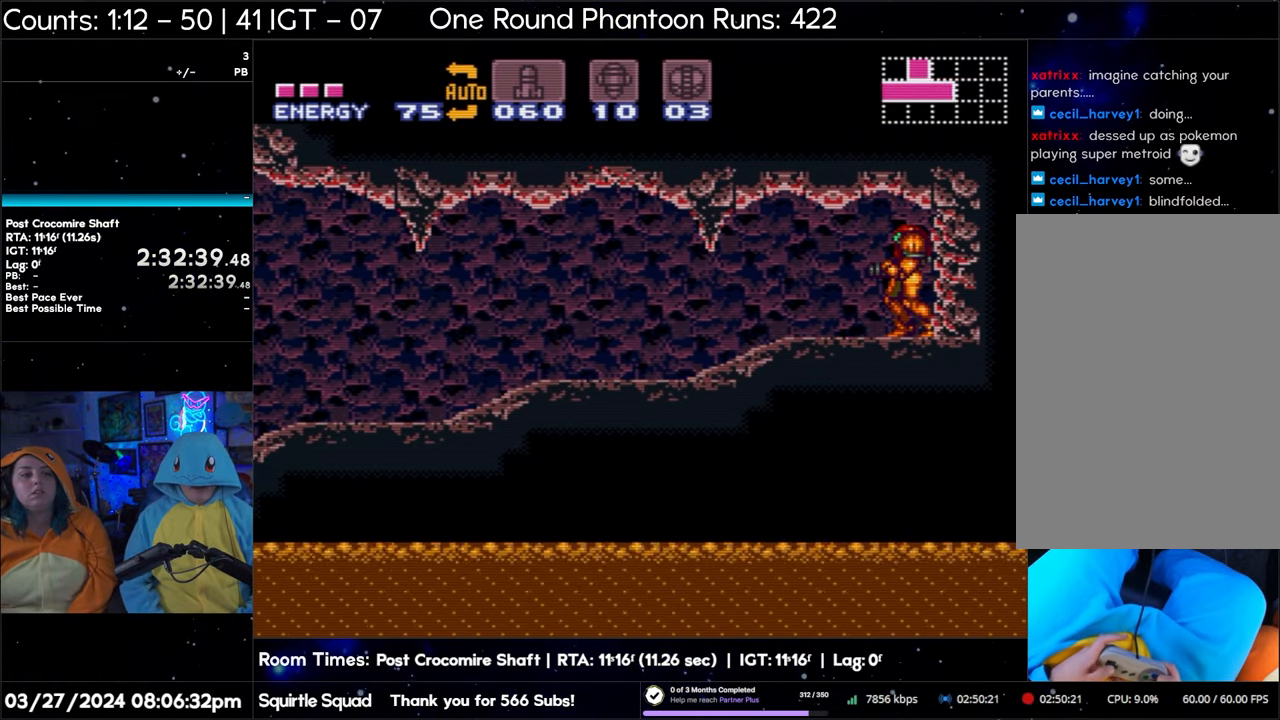
{"buttons": ["A"], "events": []}
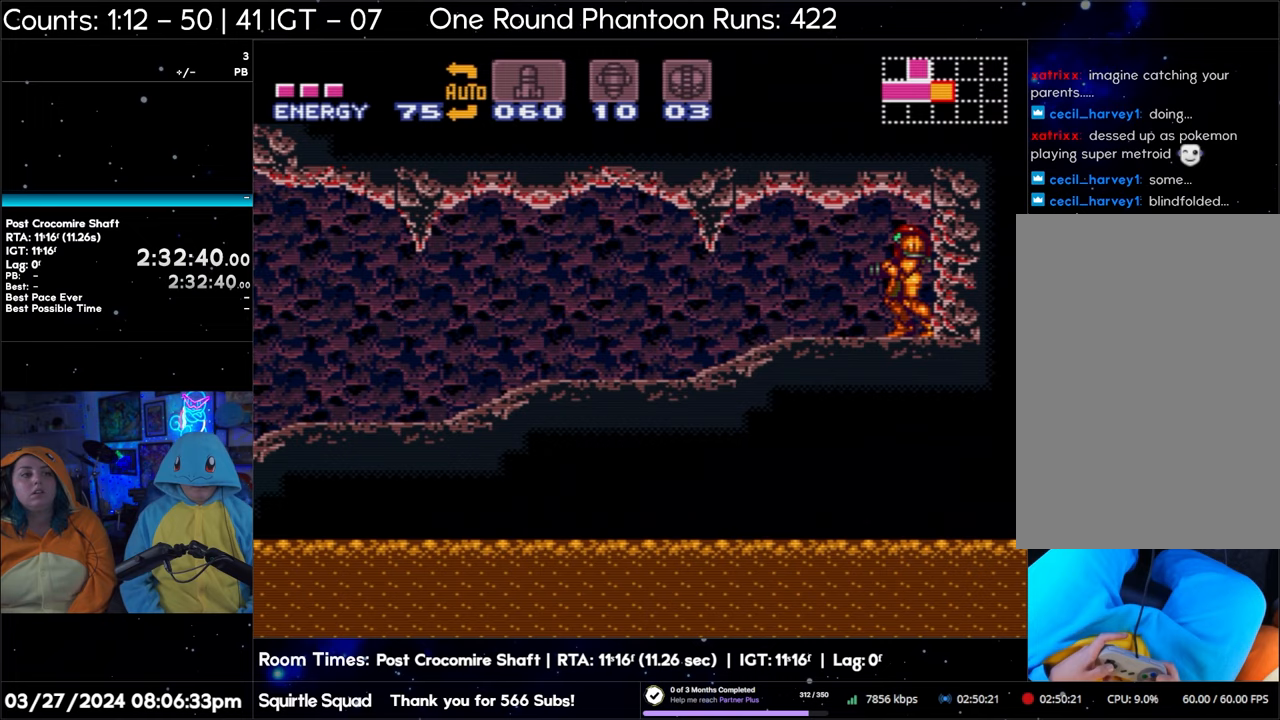
{"buttons": ["A"], "events": []}
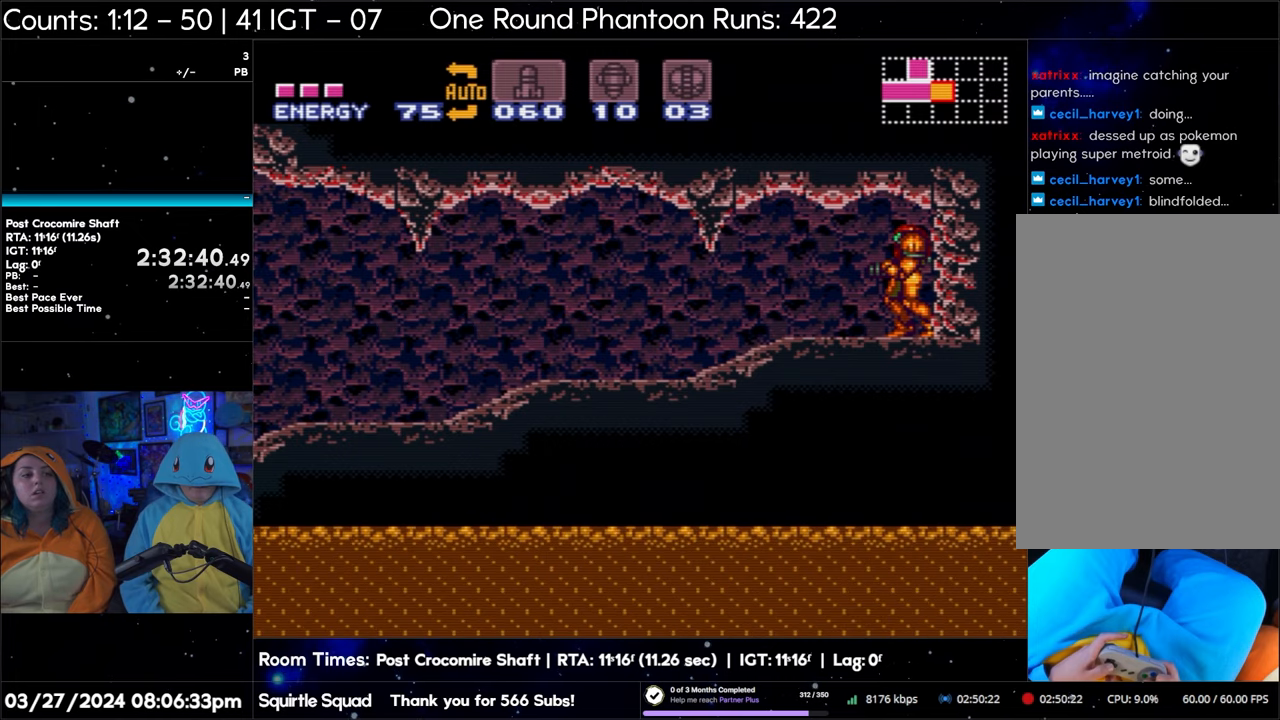
{"buttons": ["A"], "events": []}
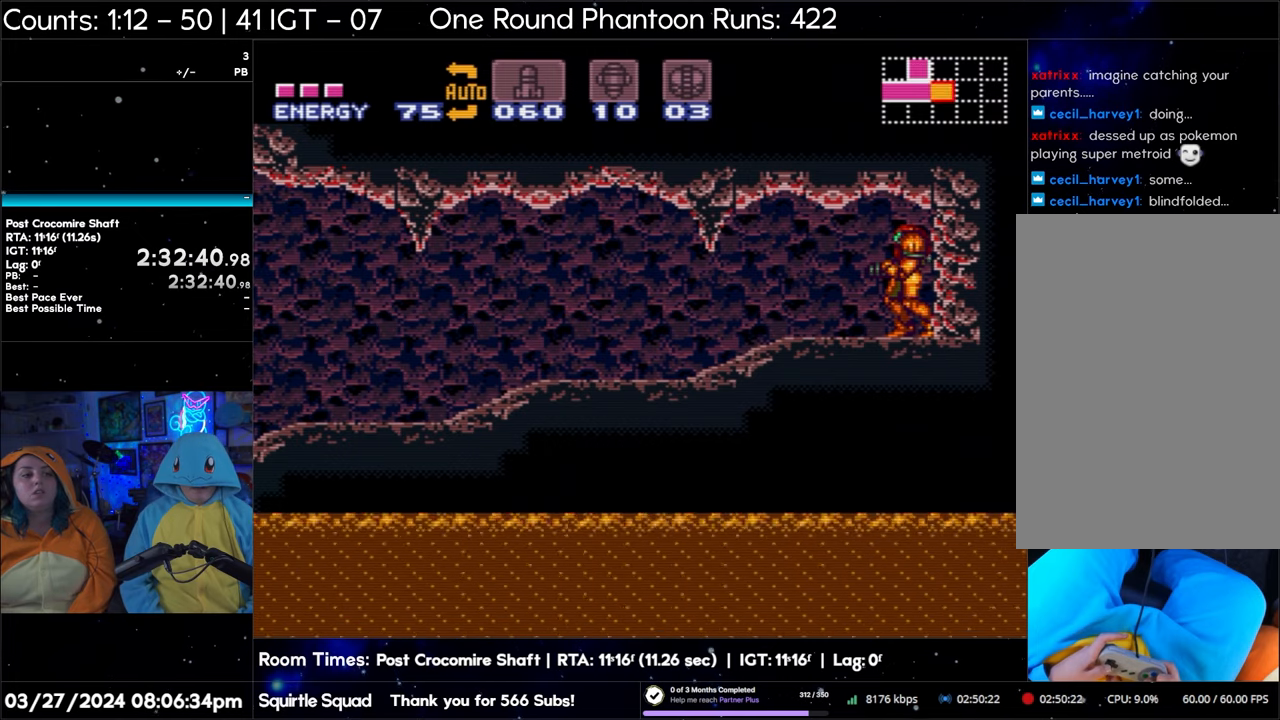
{"buttons": ["A", "DPAD_LEFT"], "events": [[50, "DPAD_LEFT", "down"]]}
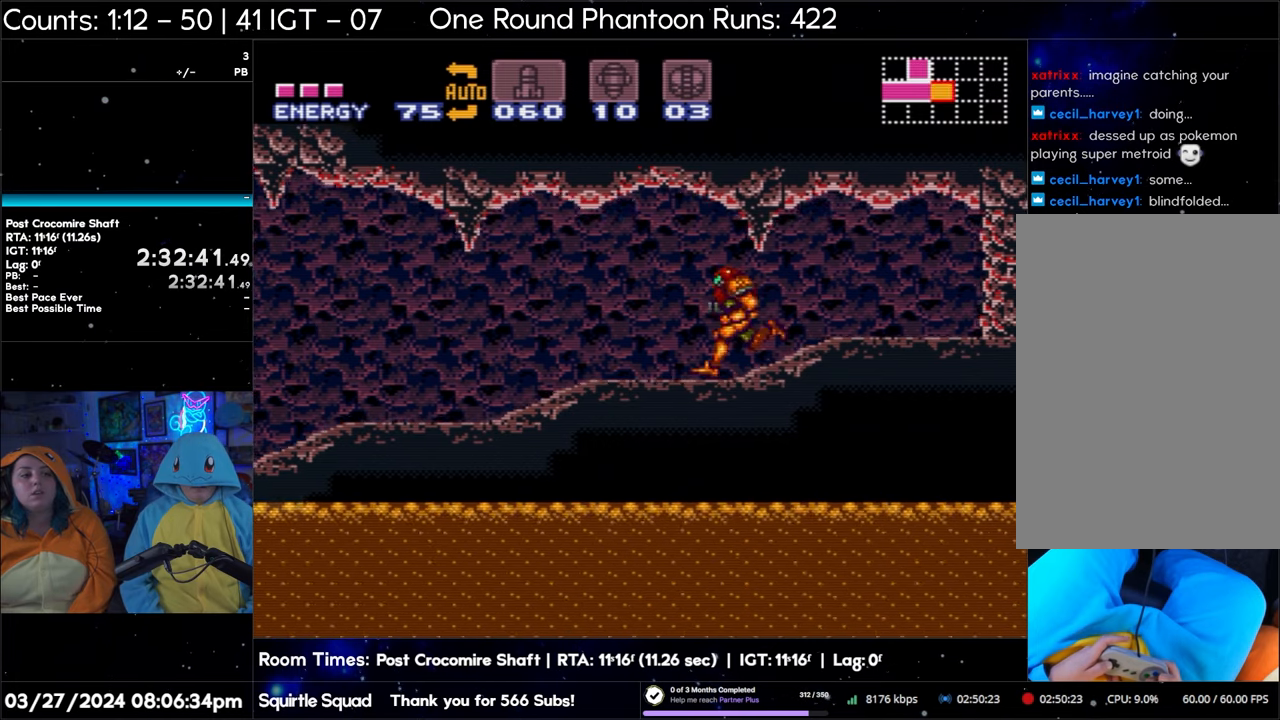
{"buttons": ["X"], "events": [[33, "A", "up"], [333, "X", "down"], [350, "DPAD_LEFT", "up"], [400, "X", "up"], [500, "X", "down"]]}
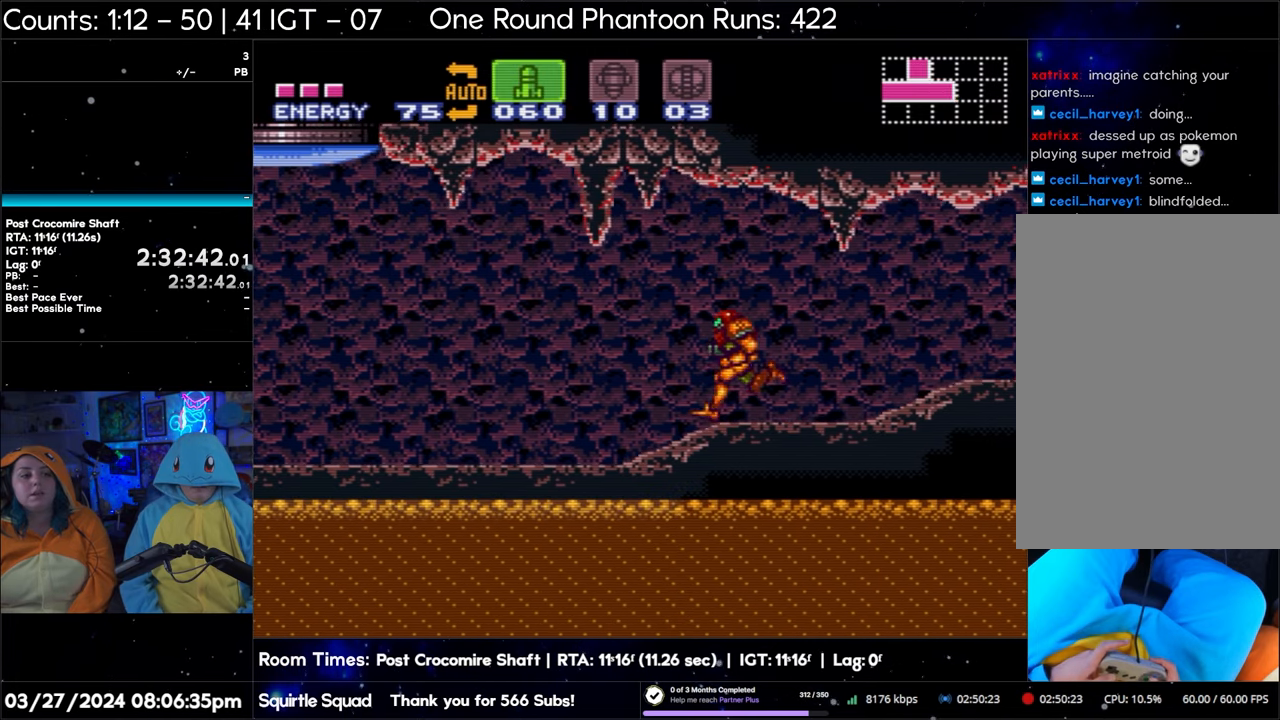
{"buttons": ["DPAD_LEFT"], "events": [[33, "X", "up"], [133, "X", "down"], [217, "DPAD_DOWN", "down"], [233, "X", "up"], [267, "DPAD_DOWN", "up"], [350, "DPAD_DOWN", "down"], [400, "DPAD_LEFT", "down"], [433, "DPAD_DOWN", "up"]]}
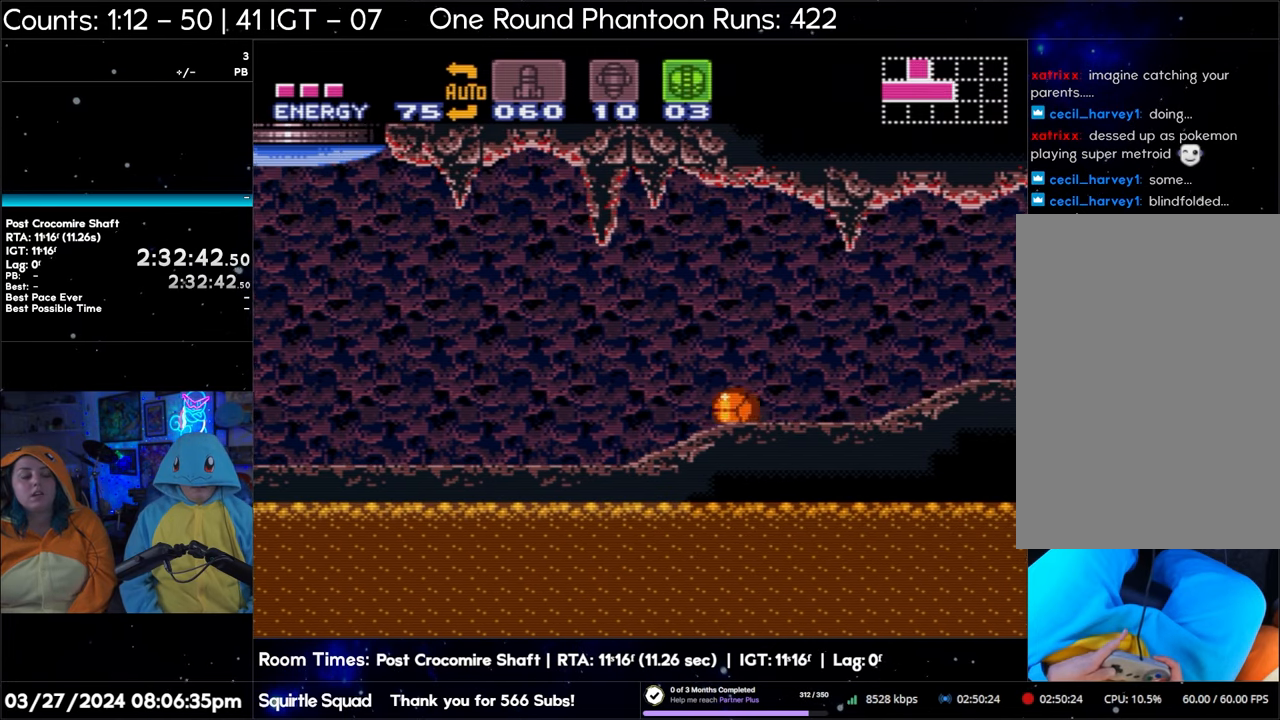
{"buttons": ["DPAD_RIGHT", "SELECT"], "events": [[250, "Y", "down"], [333, "DPAD_LEFT", "up"], [367, "Y", "up"], [433, "DPAD_RIGHT", "down"], [483, "SELECT", "down"]]}
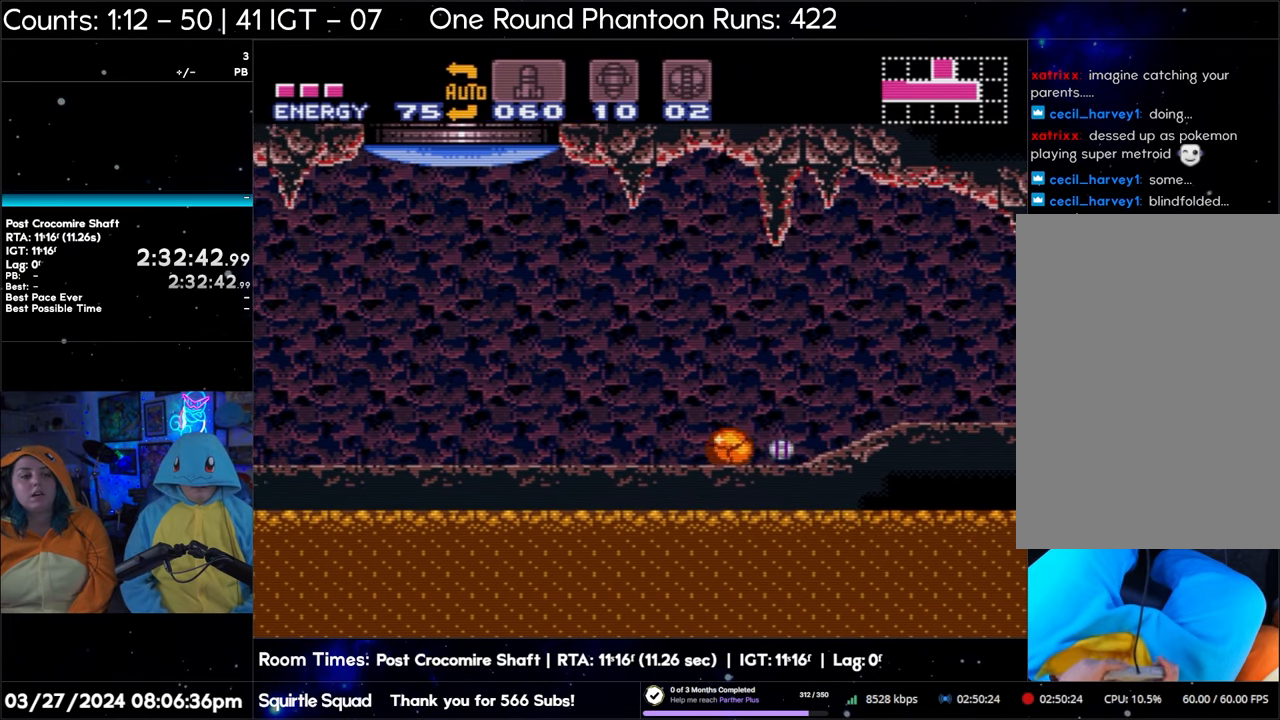
{"buttons": ["A"], "events": [[167, "DPAD_RIGHT", "up"], [200, "SELECT", "up"], [367, "A", "down"]]}
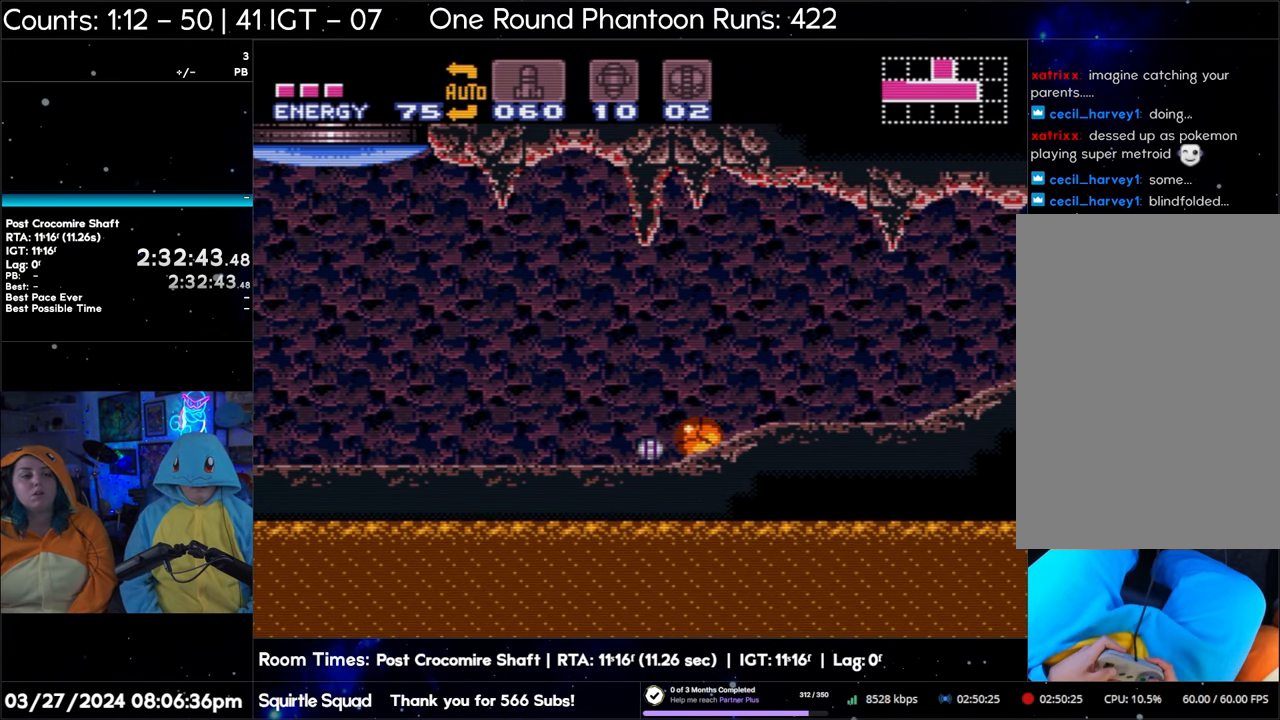
{"buttons": ["A"], "events": []}
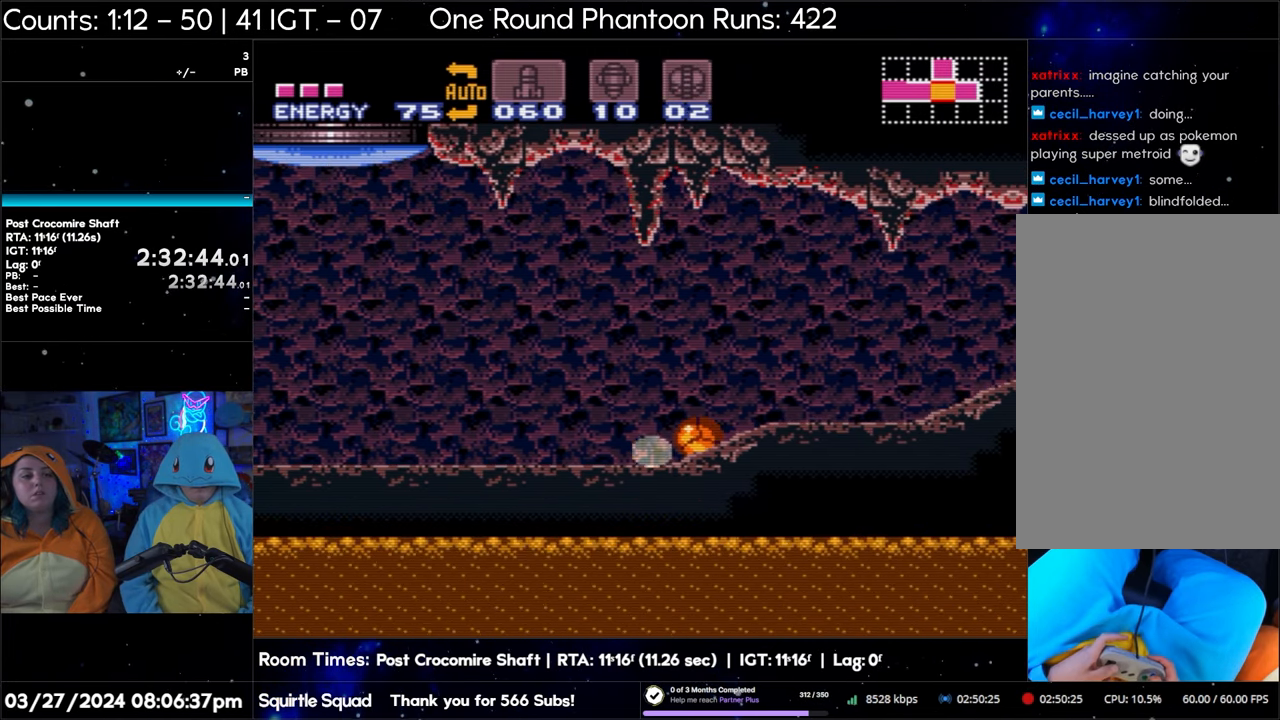
{"buttons": ["A", "DPAD_LEFT"], "events": [[150, "DPAD_LEFT", "down"]]}
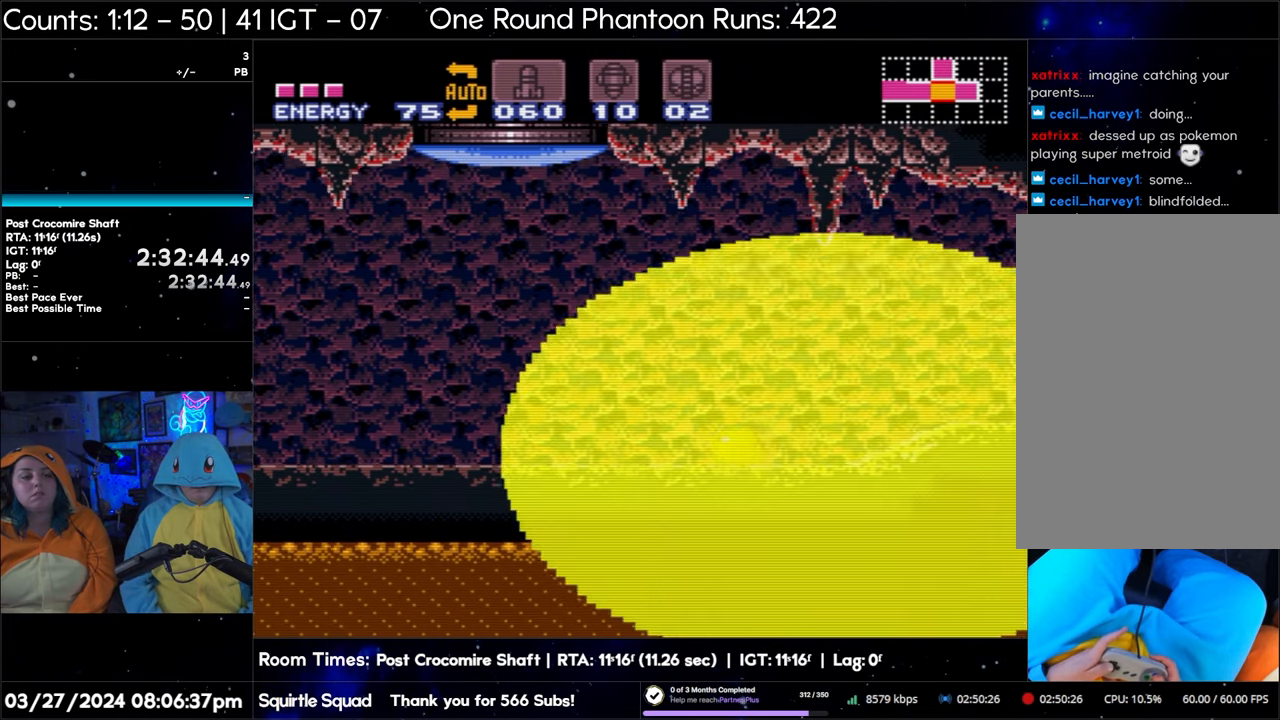
{"buttons": ["A", "DPAD_LEFT"], "events": []}
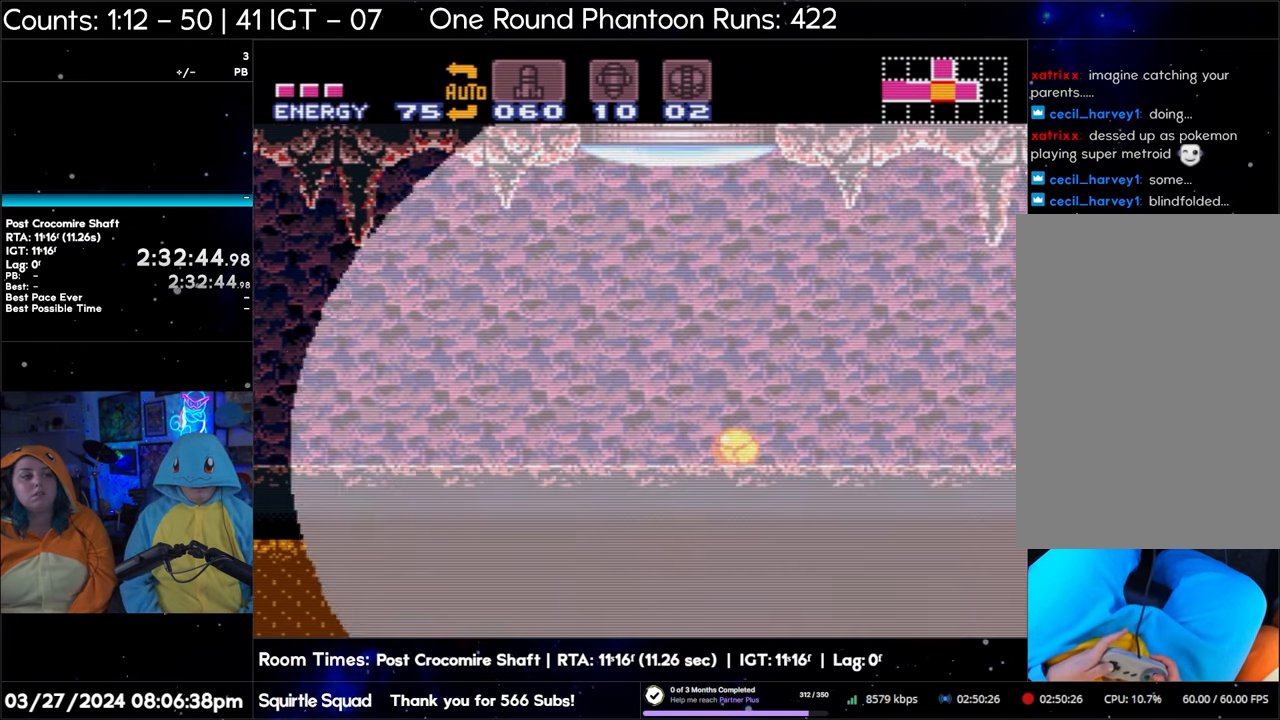
{"buttons": ["A", "DPAD_LEFT"], "events": []}